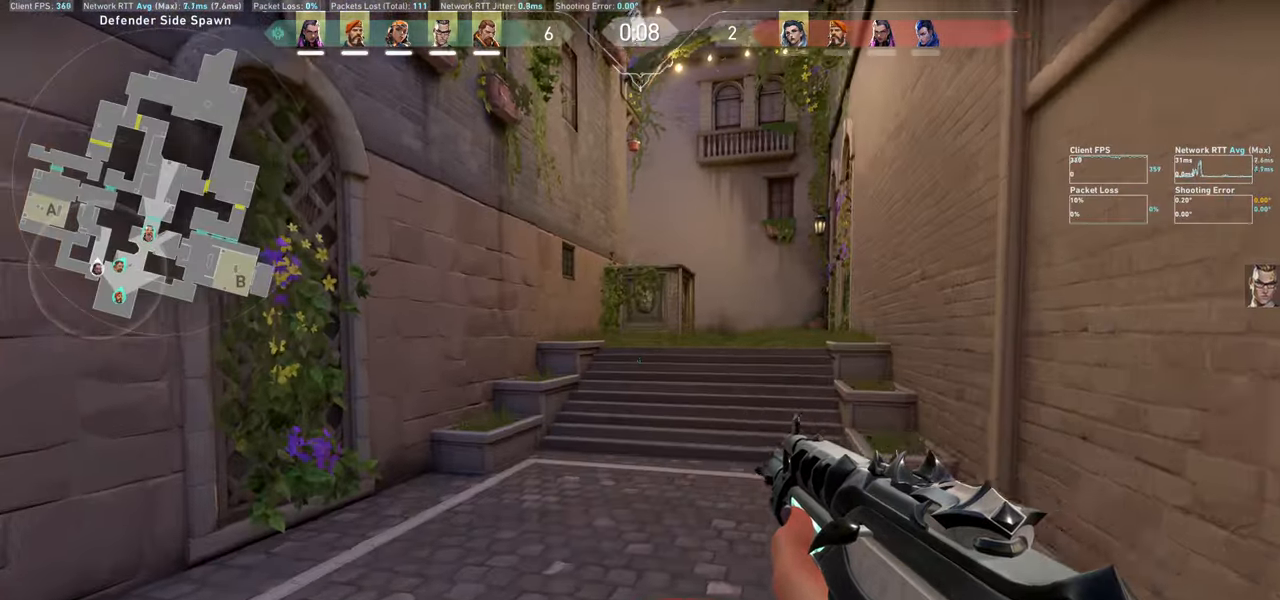
Gameplay with keyboard and mouse; each line is a JSON object with the keys and mouse buttons held at the frame after it. "events" lists presses ("down") and releases ("up") of "a", "ctrl", "d", "e", "q", "s", "shift", "space", "w", "mouse_left", "mouse_wheel" and "mouse_right" between this image and that frame as [ms after this image, input, new state], when the widget could be followed in between. "mouse_left", "mouse_wheel", "mouse_right" = the "left", "wheel", "right" buttons of the "mouse" list. No other keys are recorded. "wheel" means that the mouse wheel is clicked or scrolled. Mouse movement is not recorded.
{"keys": ["w"], "mouse": [], "events": []}
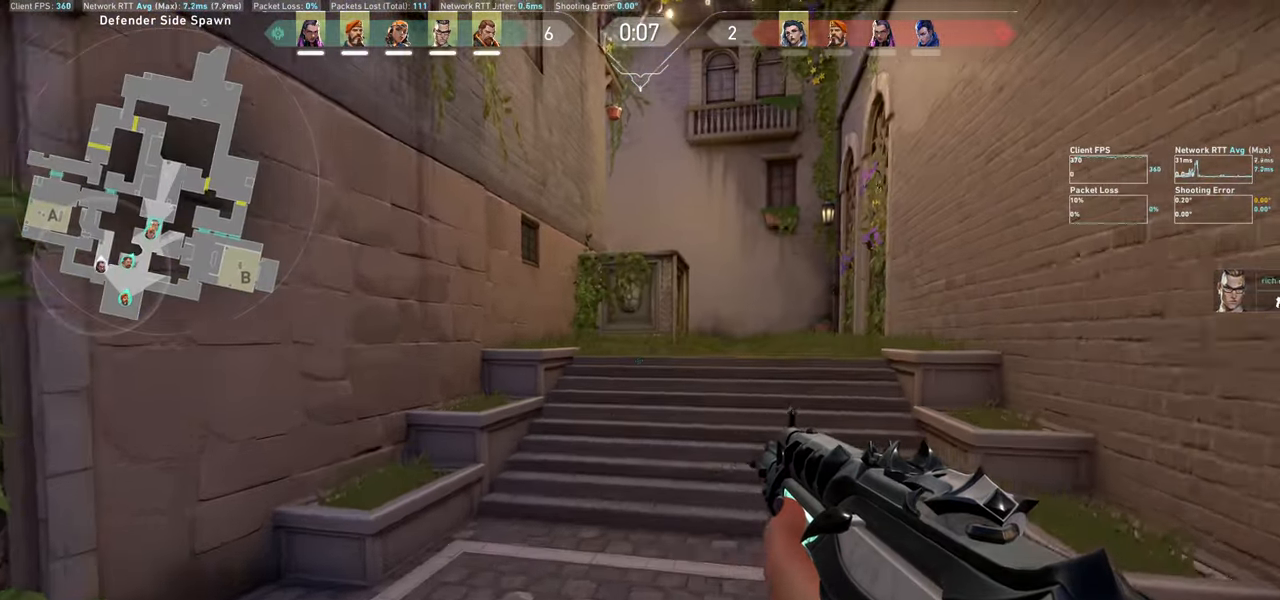
{"keys": ["w"], "mouse": [], "events": [[200, "d", "down"], [400, "d", "up"]]}
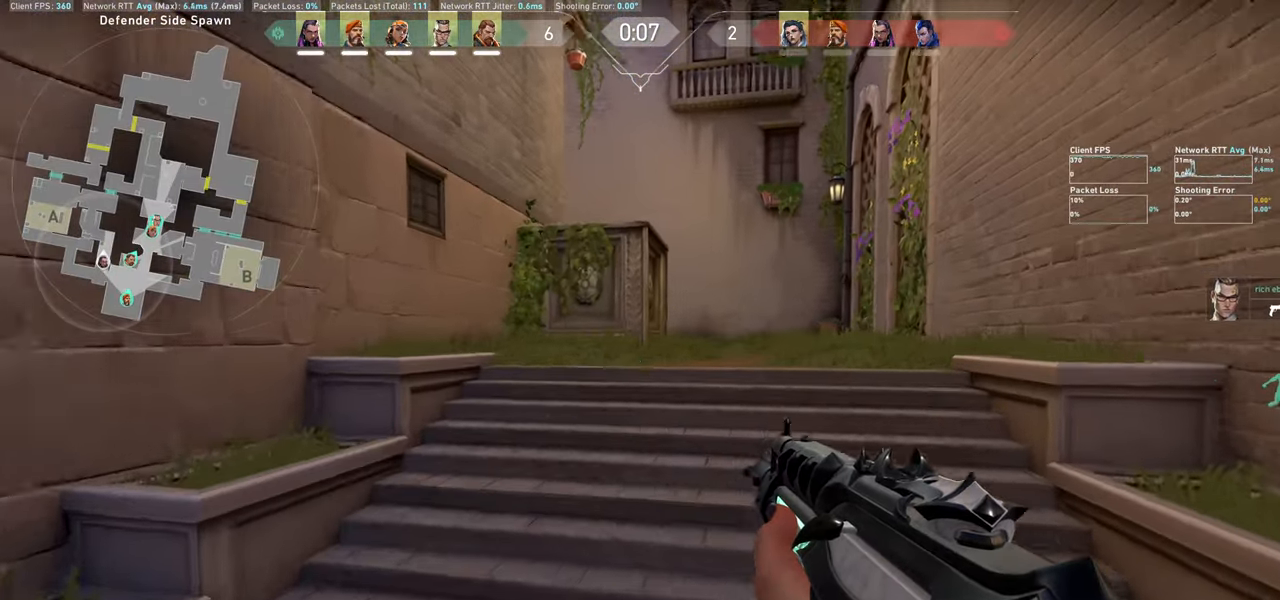
{"keys": ["d", "w"], "mouse": [], "events": [[83, "mouse_wheel", "down"], [317, "mouse_wheel", "up"], [500, "d", "down"]]}
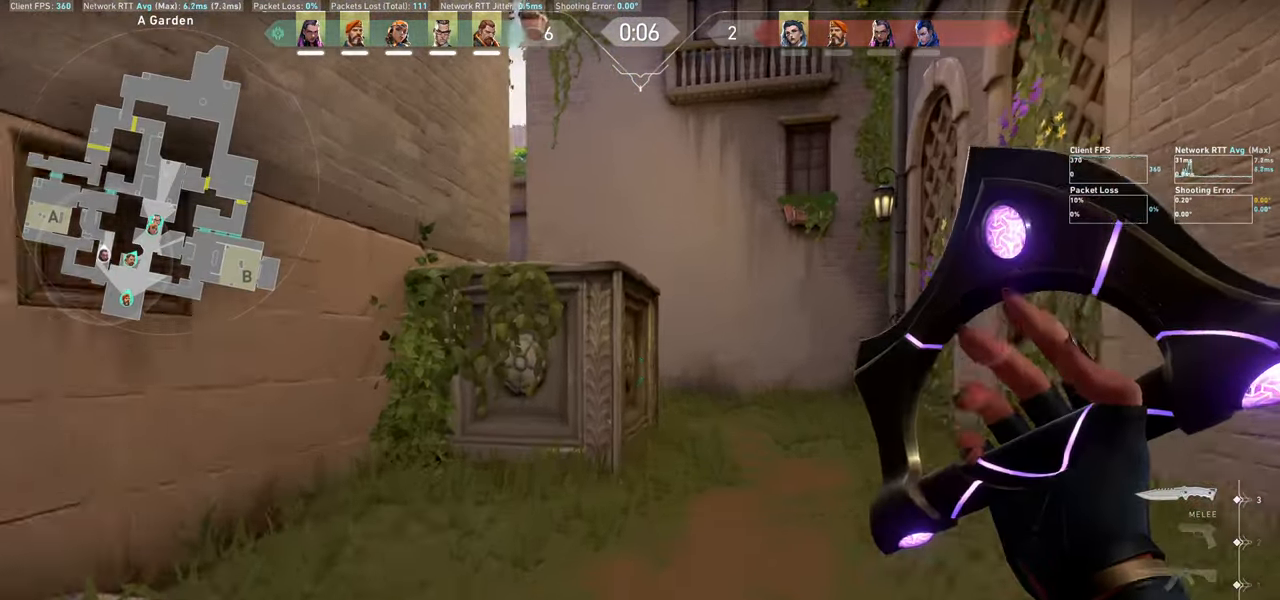
{"keys": ["d", "w"], "mouse": [], "events": [[200, "d", "up"], [400, "d", "down"]]}
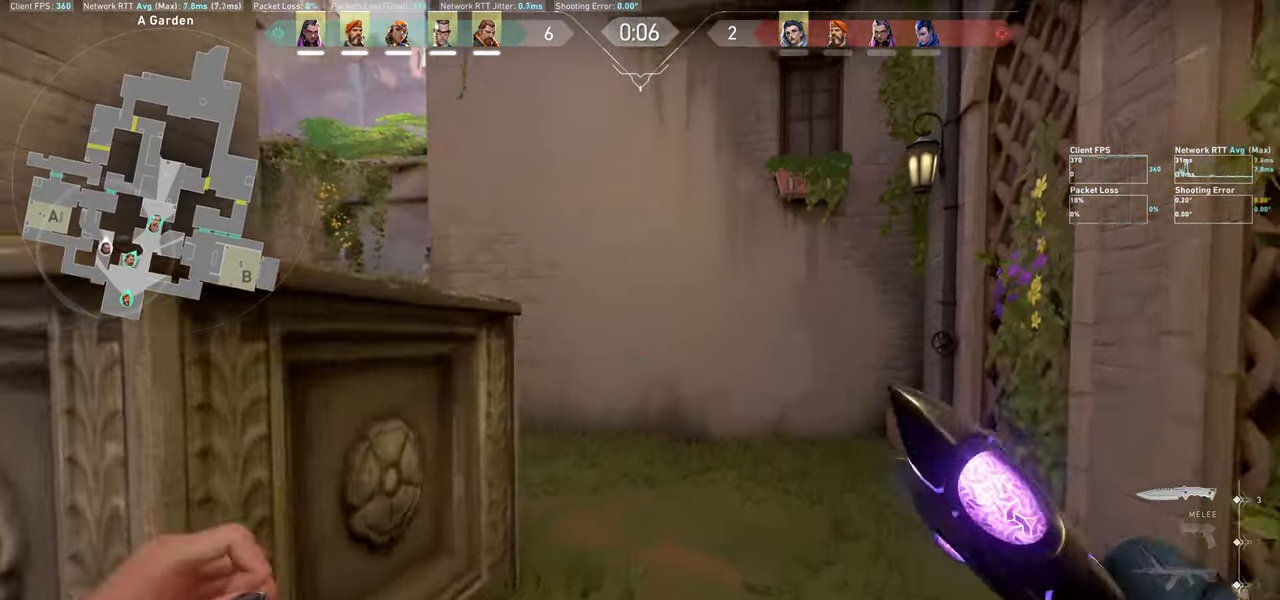
{"keys": ["w"], "mouse": [], "events": [[83, "d", "up"]]}
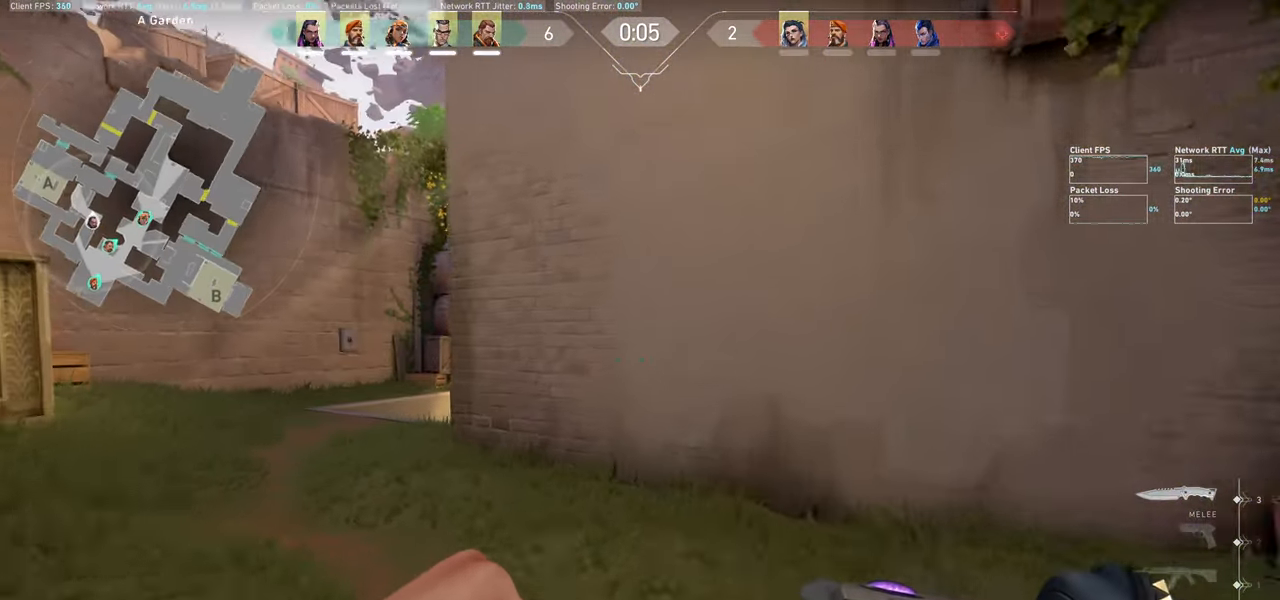
{"keys": ["a", "w"], "mouse": [], "events": [[150, "a", "down"]]}
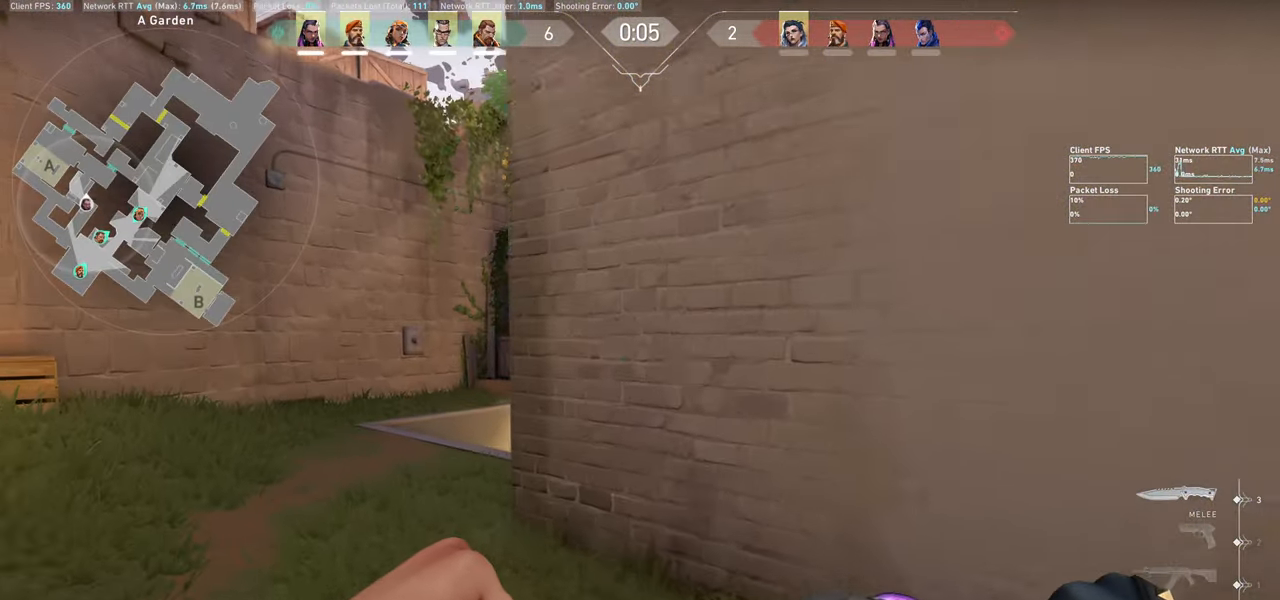
{"keys": ["w"], "mouse": [], "events": [[150, "a", "up"]]}
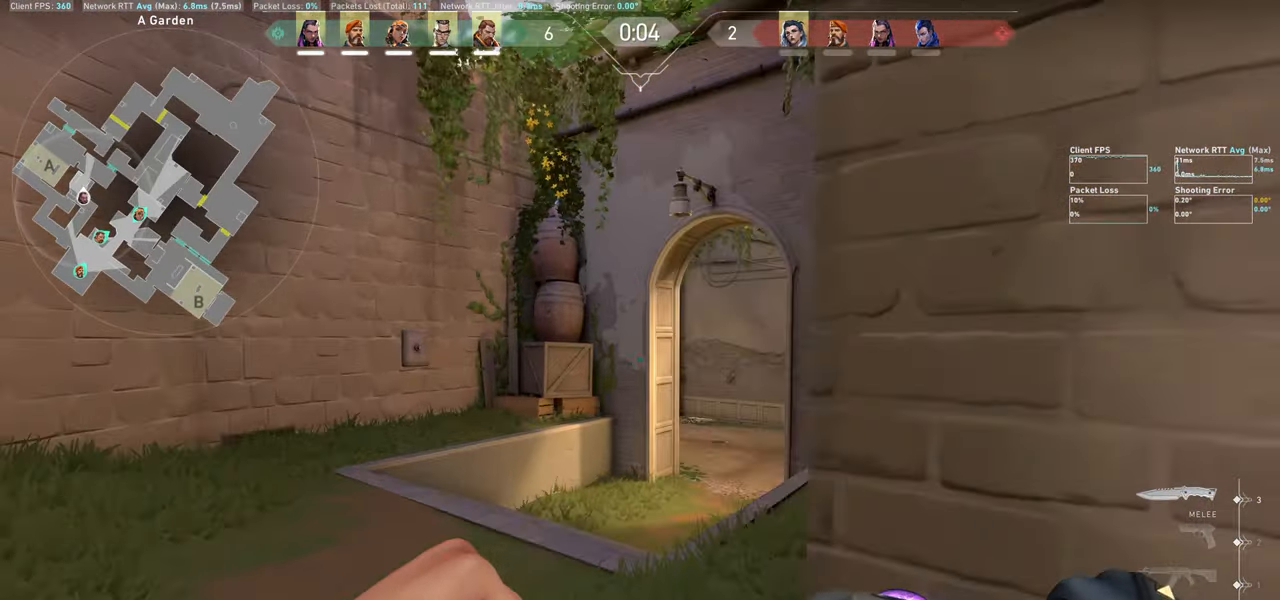
{"keys": ["w"], "mouse": [], "events": []}
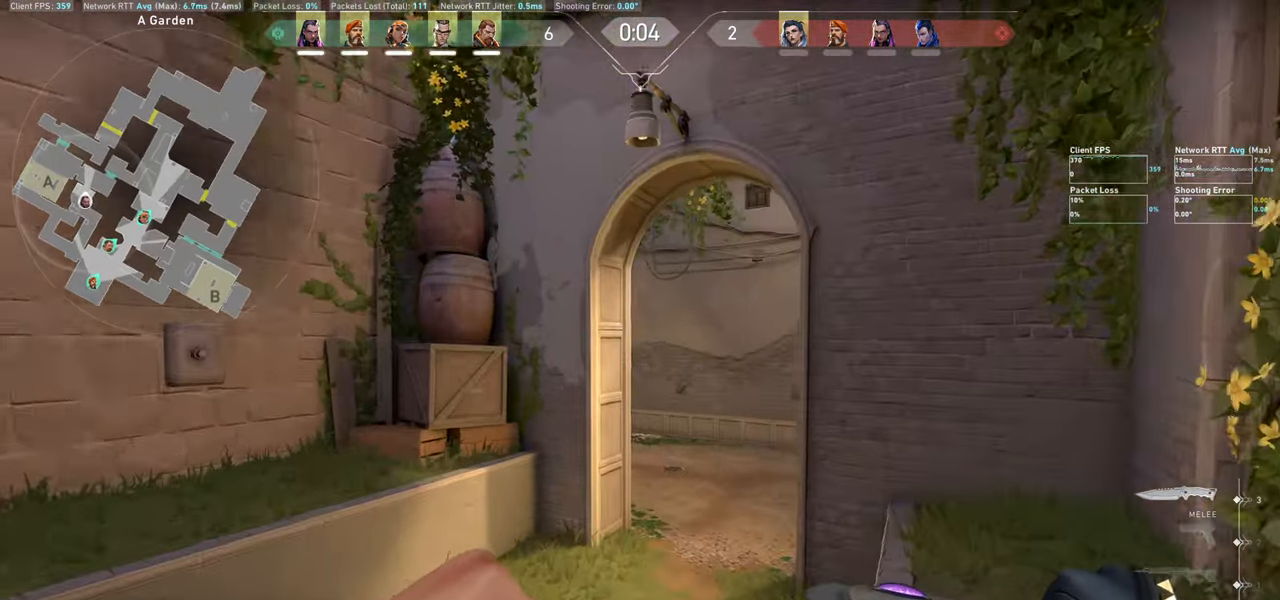
{"keys": ["w"], "mouse": [], "events": []}
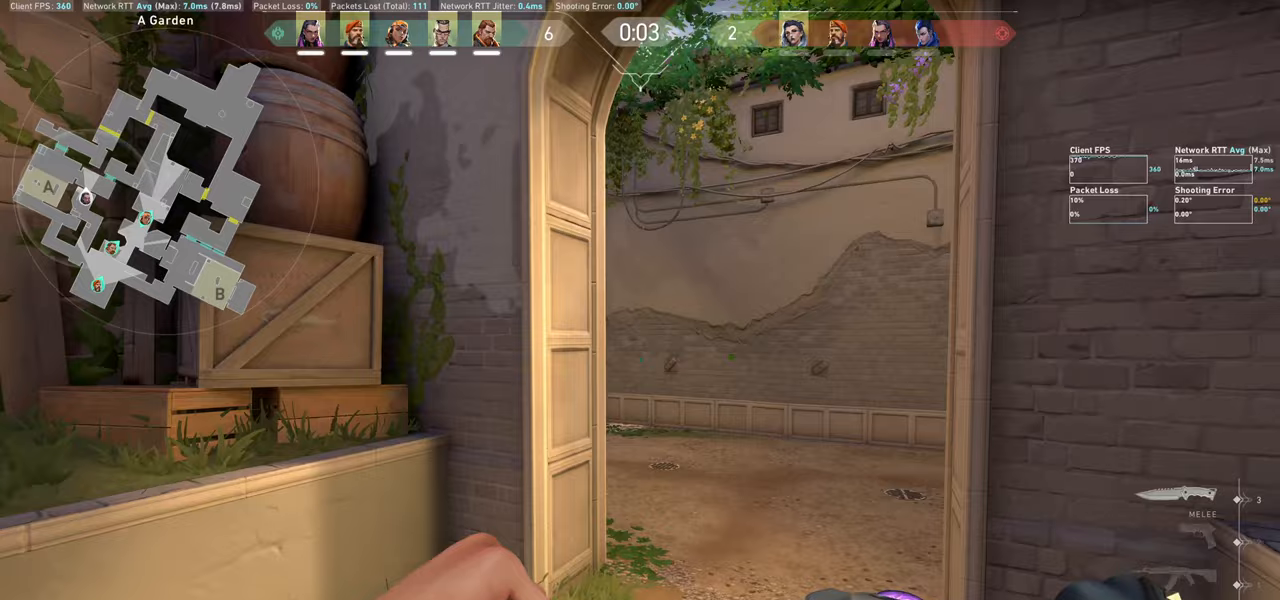
{"keys": ["d", "w"], "mouse": [], "events": [[50, "d", "down"]]}
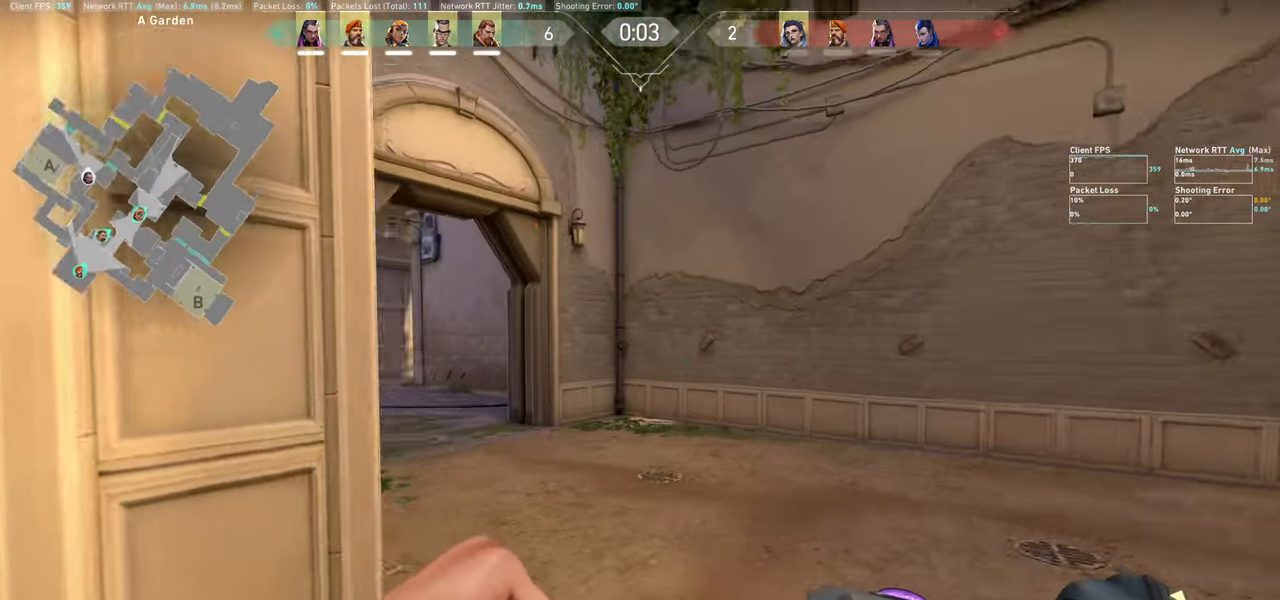
{"keys": [], "mouse": [], "events": [[417, "d", "up"], [417, "w", "up"]]}
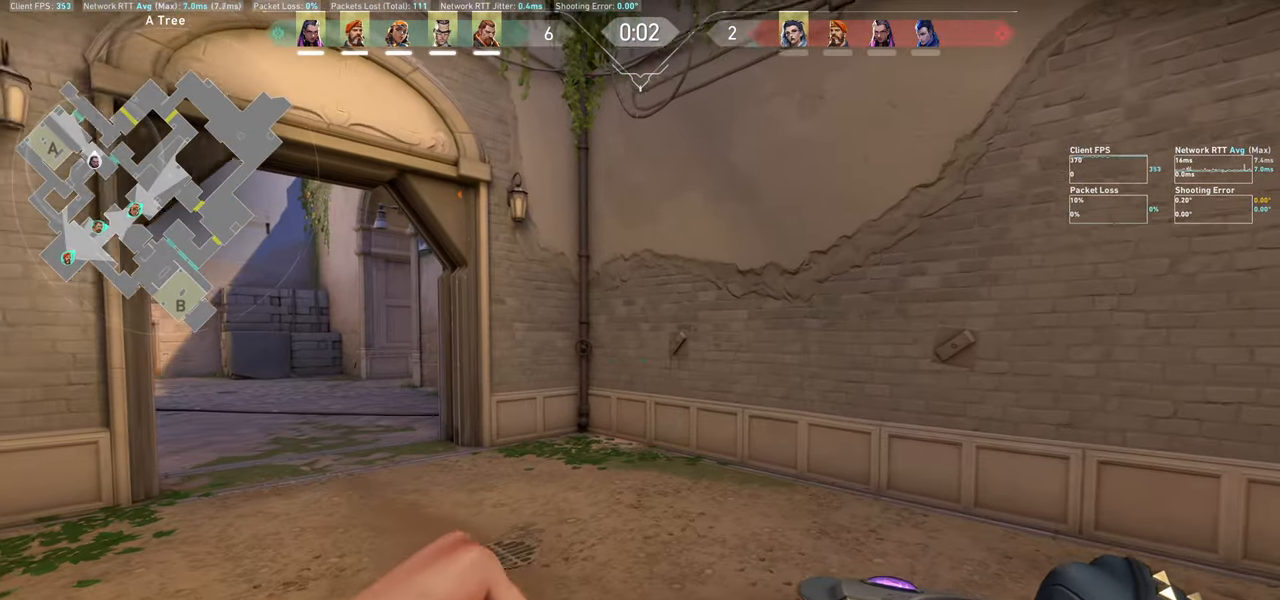
{"keys": ["d"], "mouse": [], "events": [[217, "d", "down"]]}
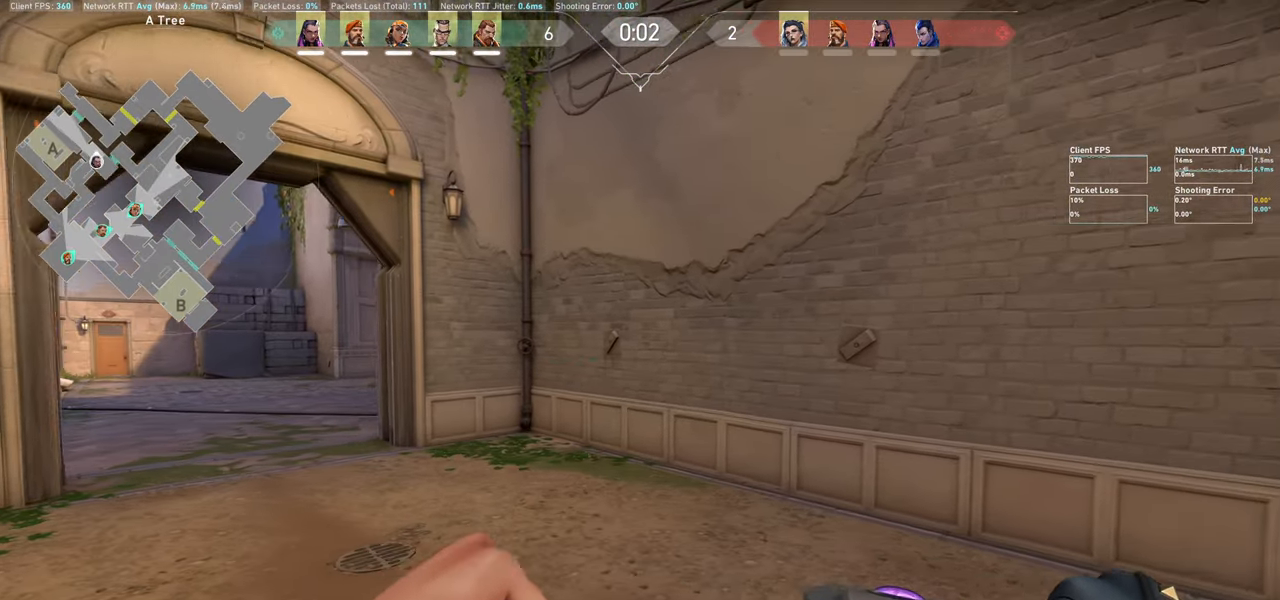
{"keys": [], "mouse": [], "events": [[400, "d", "up"]]}
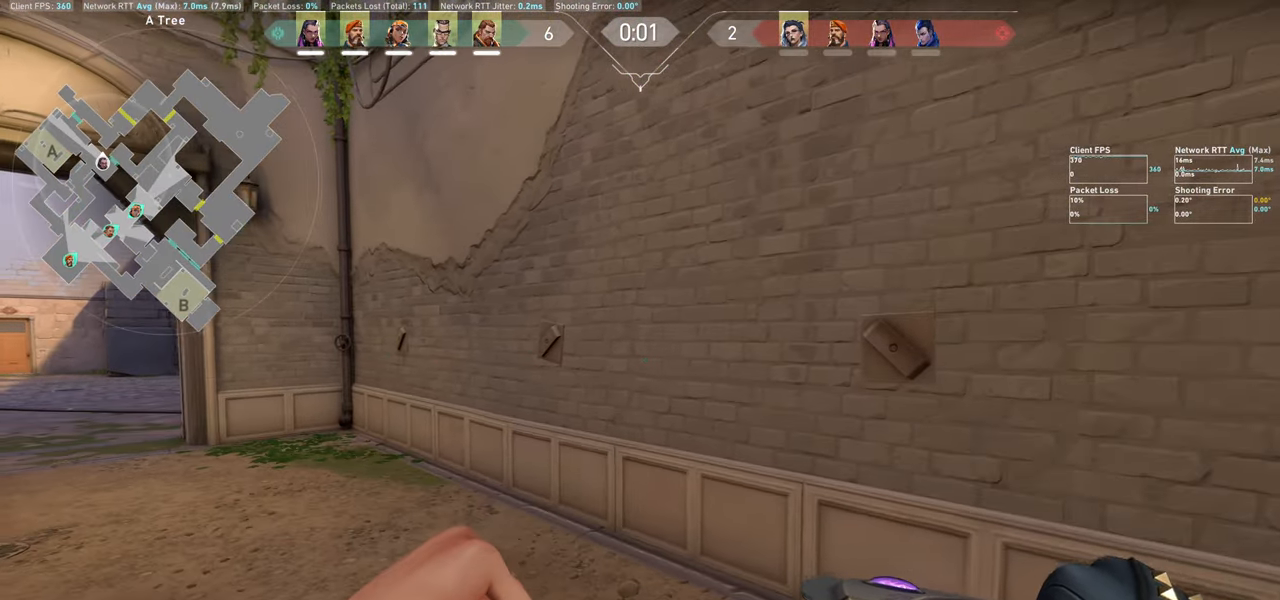
{"keys": ["d"], "mouse": [], "events": [[167, "a", "down"], [283, "a", "up"], [383, "d", "down"]]}
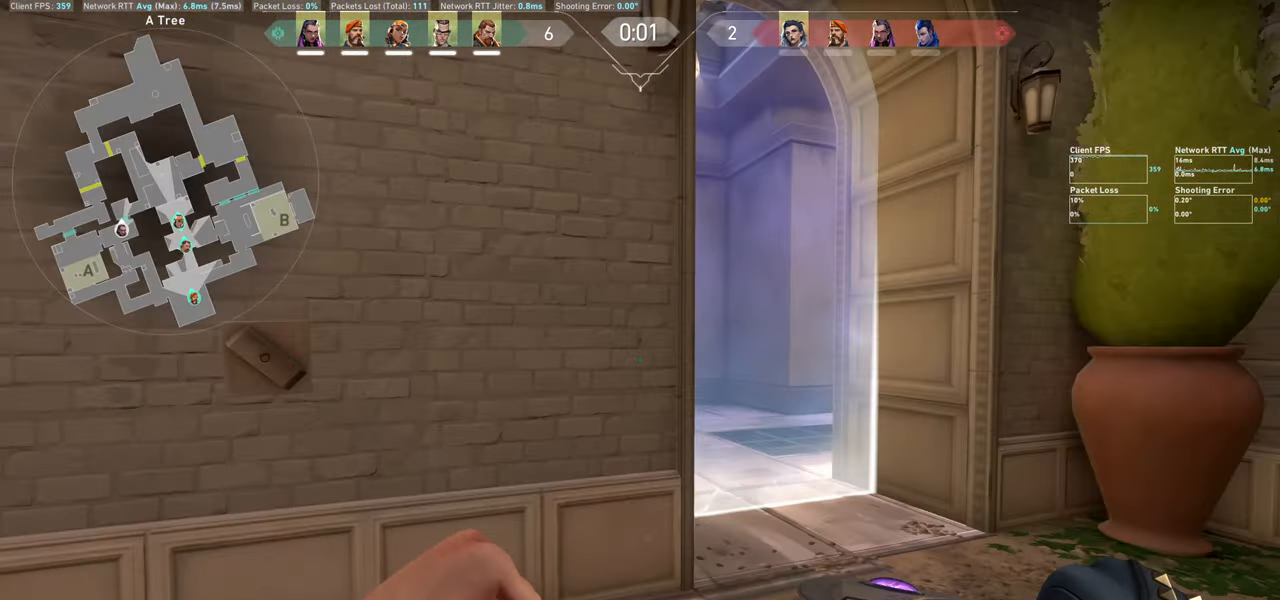
{"keys": ["w"], "mouse": [], "events": [[217, "w", "down"], [300, "d", "up"]]}
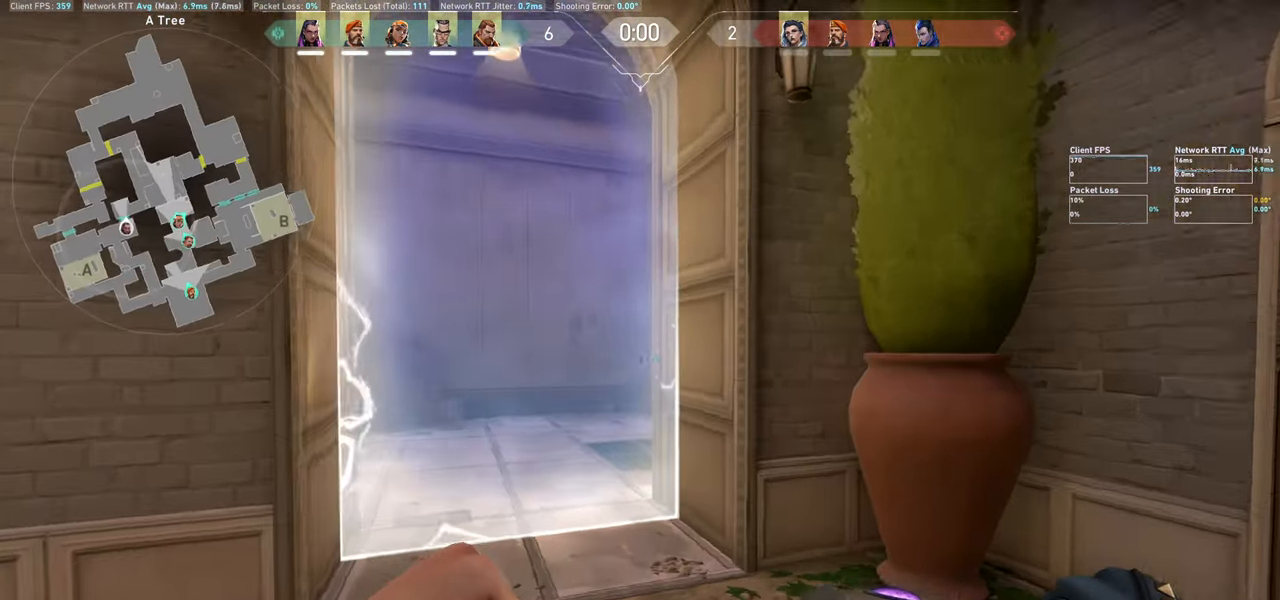
{"keys": ["w"], "mouse": [], "events": [[100, "w", "up"], [383, "w", "down"]]}
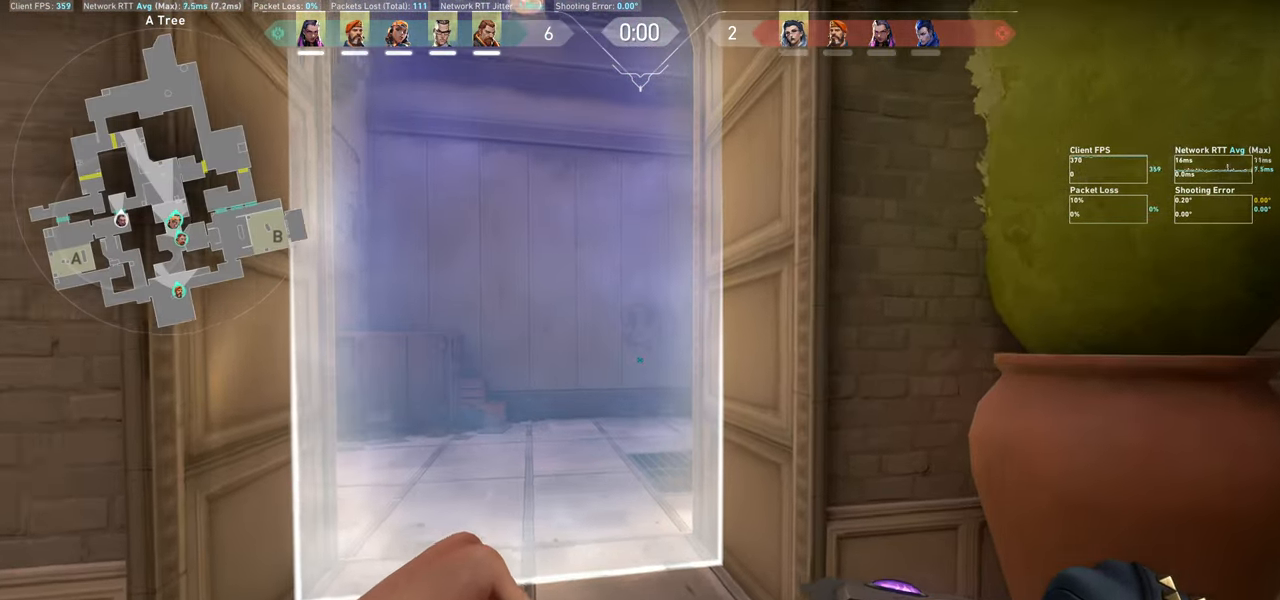
{"keys": ["a"], "mouse": [], "events": [[350, "a", "down"], [350, "w", "up"]]}
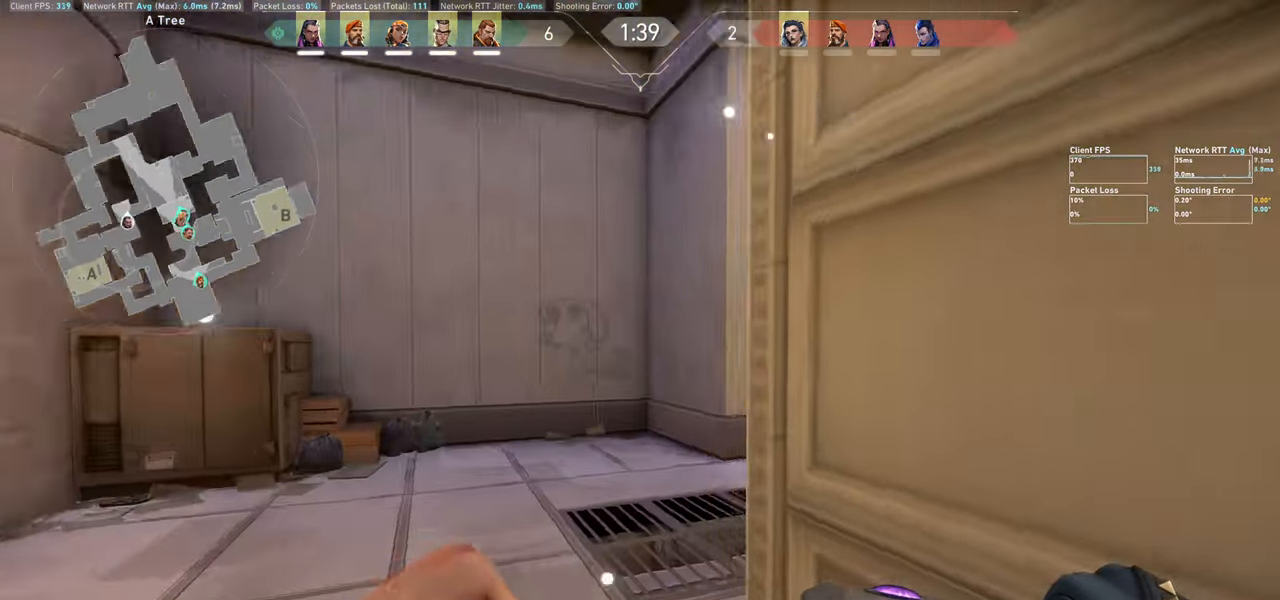
{"keys": ["a", "w"], "mouse": [], "events": [[17, "w", "down"], [150, "w", "up"], [383, "w", "down"]]}
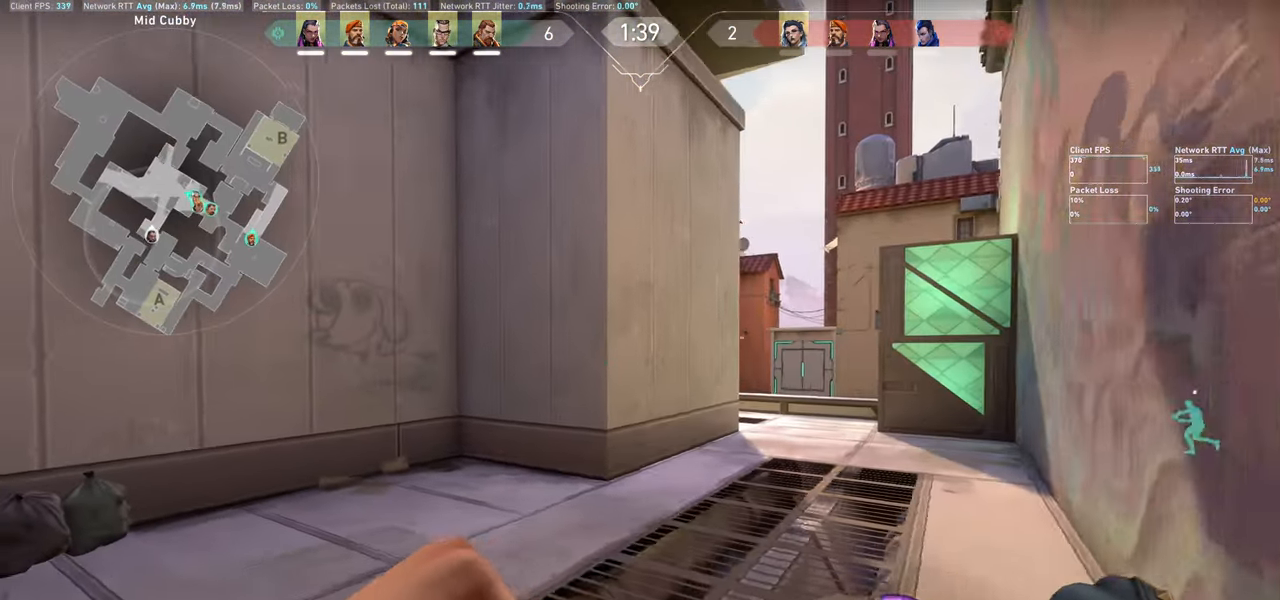
{"keys": [], "mouse": [], "events": [[267, "a", "up"], [350, "w", "up"]]}
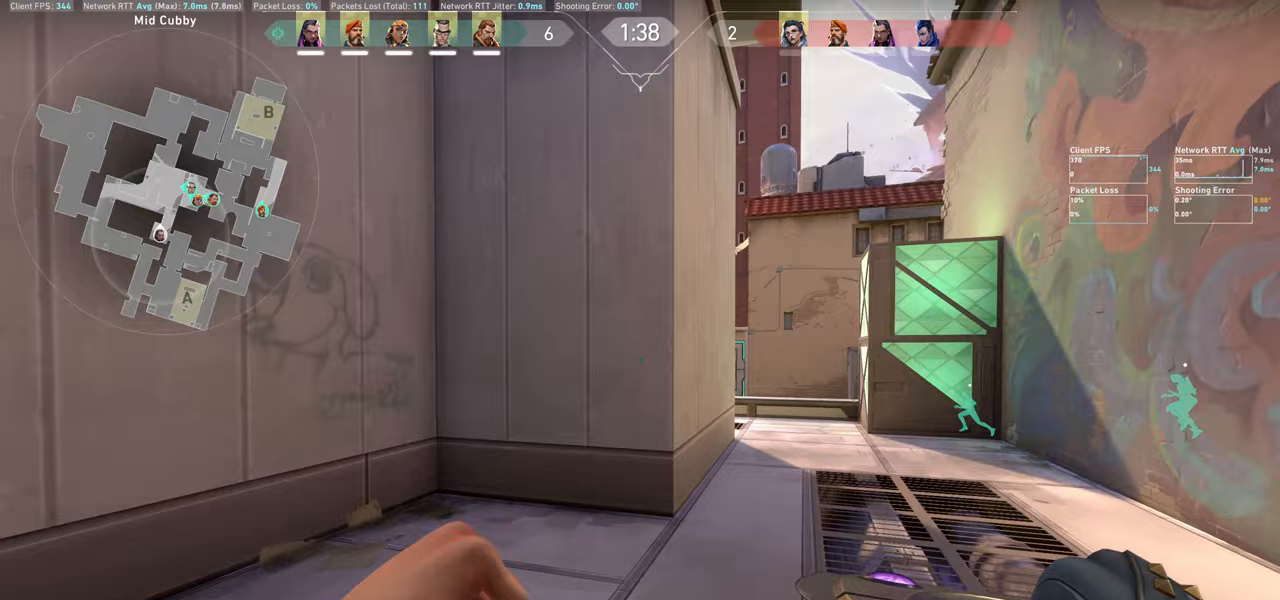
{"keys": ["d", "w"], "mouse": [], "events": [[50, "a", "down"], [67, "w", "down"], [117, "a", "up"], [400, "d", "down"]]}
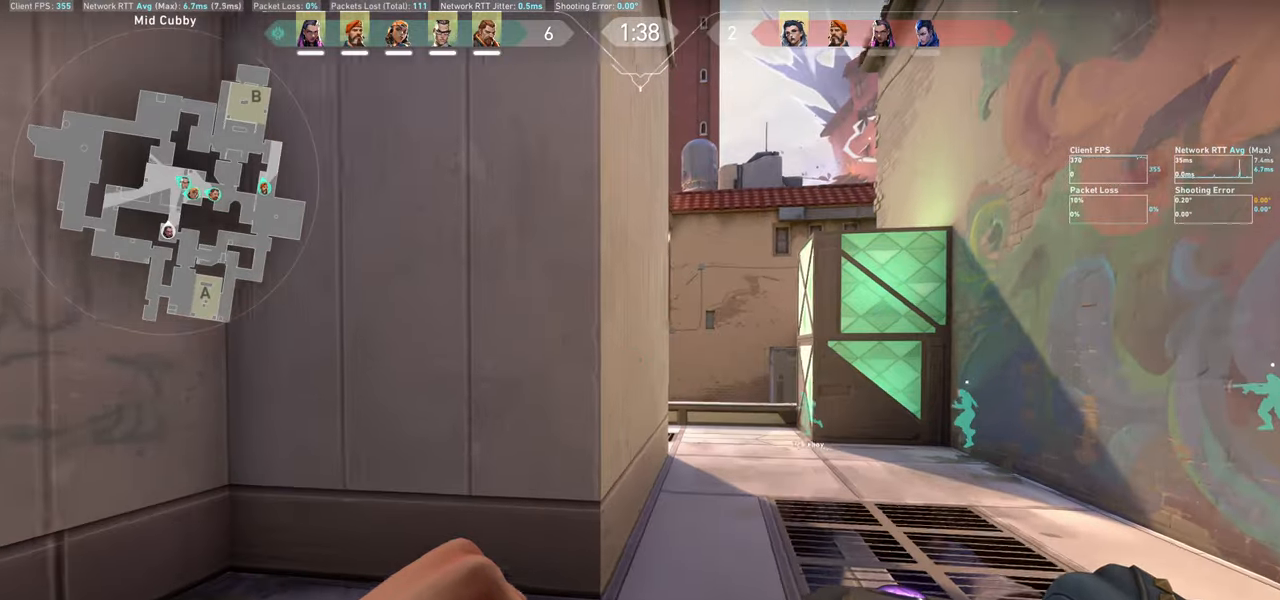
{"keys": ["d", "w"], "mouse": [], "events": [[283, "d", "up"], [483, "d", "down"]]}
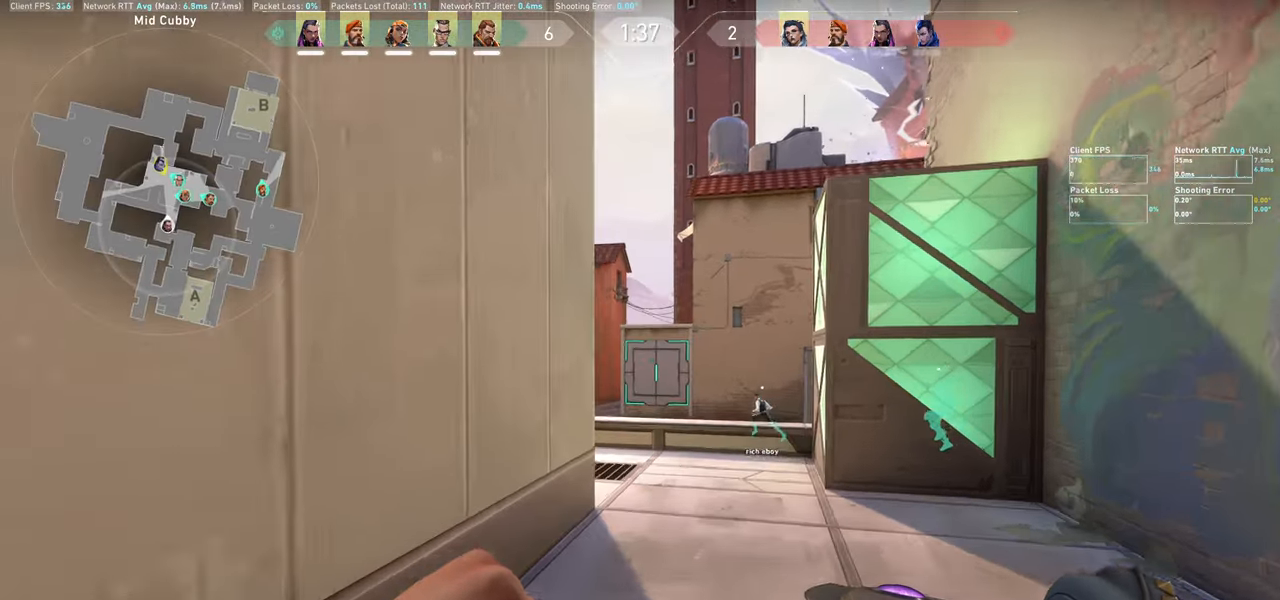
{"keys": ["w"], "mouse": [], "events": [[400, "d", "up"]]}
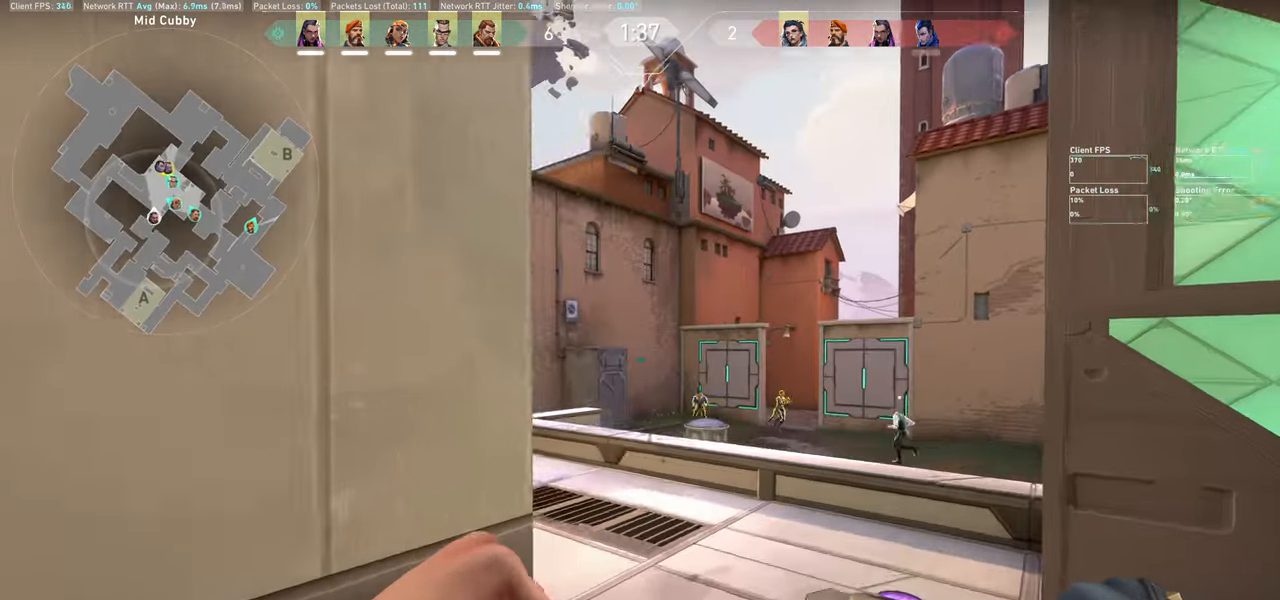
{"keys": ["a", "w"], "mouse": [], "events": [[450, "a", "down"]]}
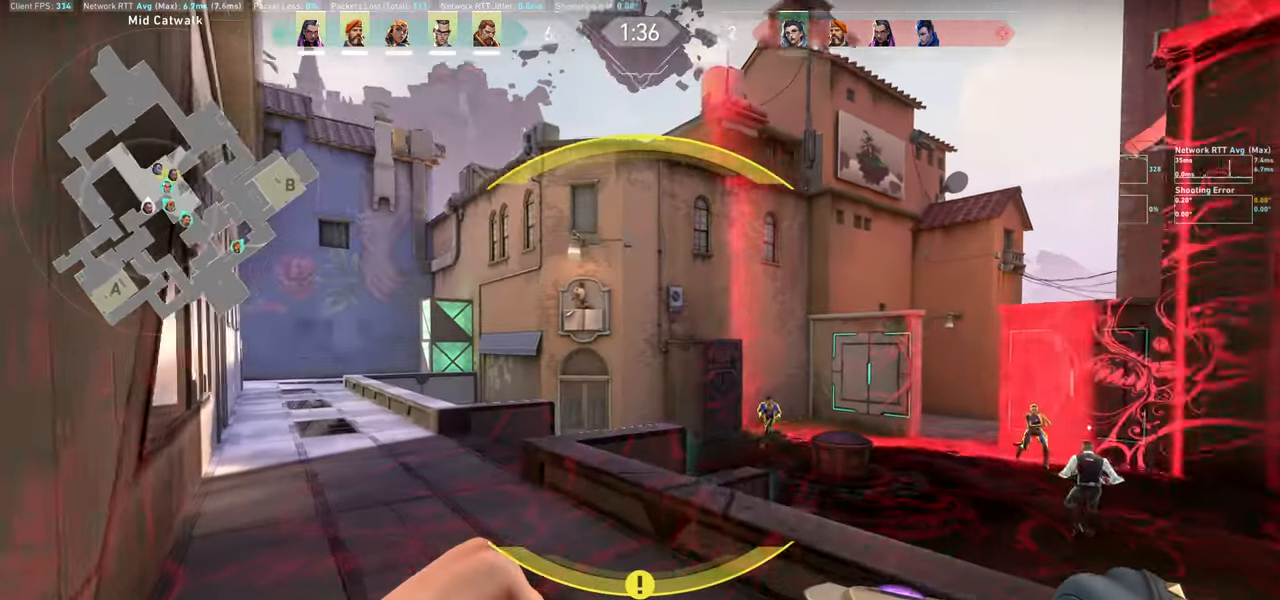
{"keys": ["a"], "mouse": [], "events": [[450, "w", "up"]]}
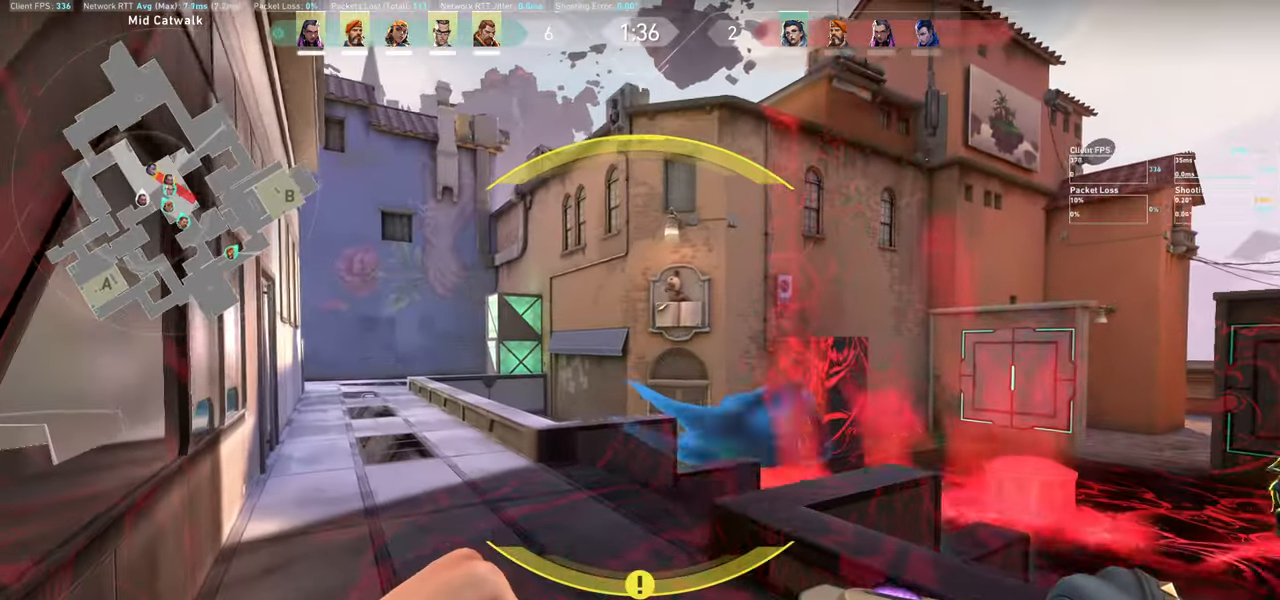
{"keys": ["a", "w"], "mouse": [], "events": [[100, "w", "down"]]}
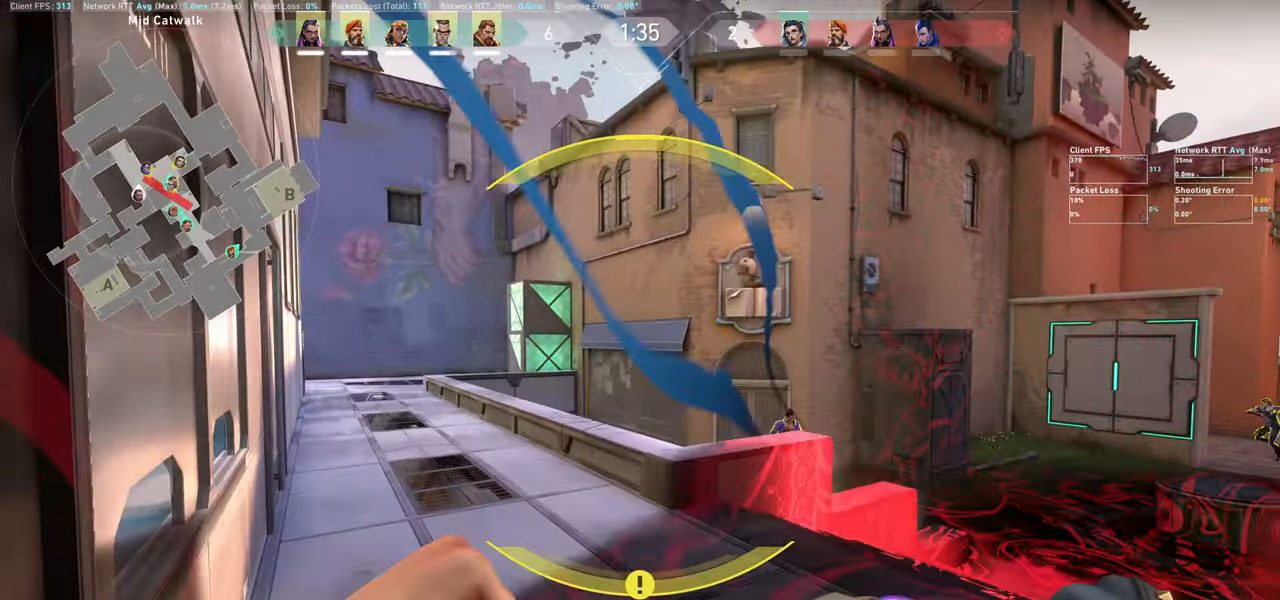
{"keys": ["a"], "mouse": [], "events": [[233, "w", "up"]]}
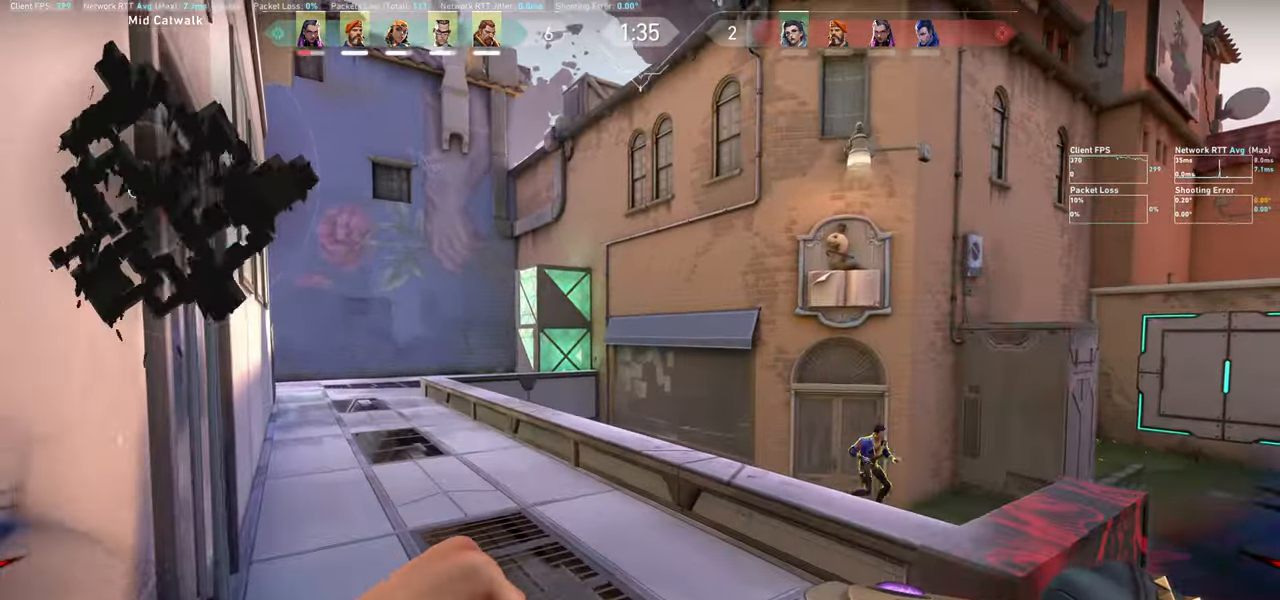
{"keys": ["a"], "mouse": [], "events": []}